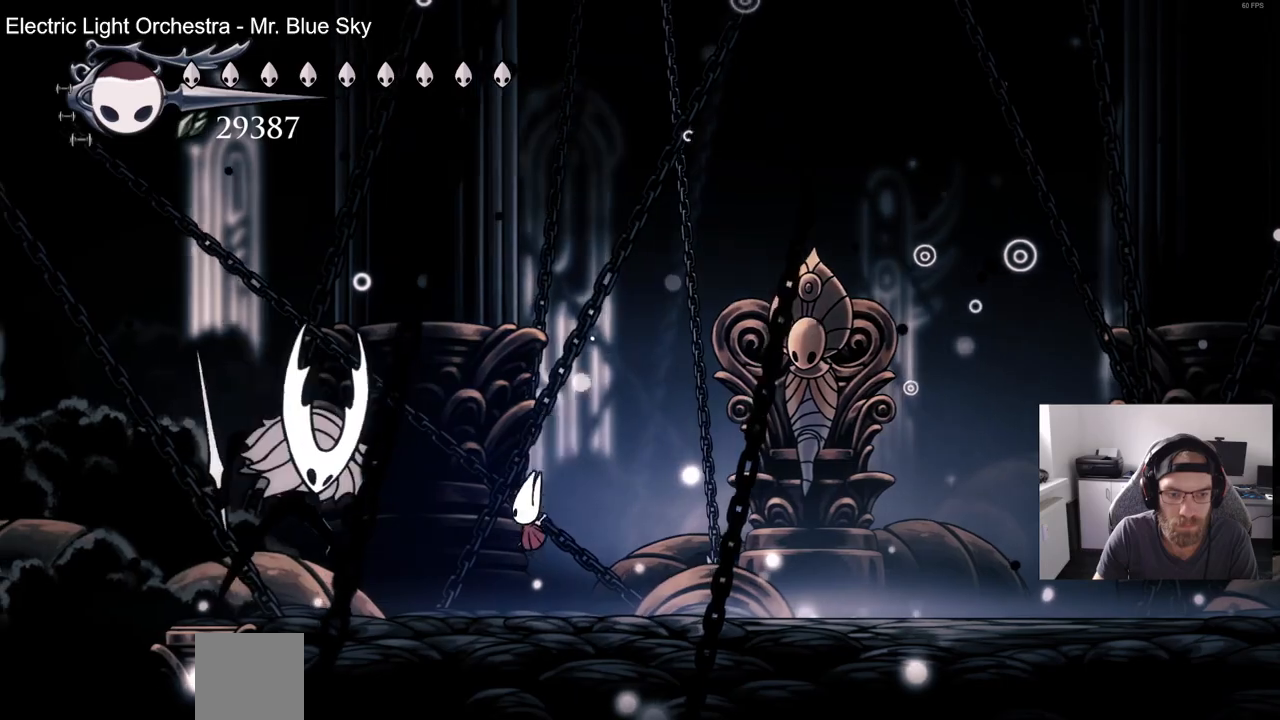
Gameplay with a controller (PlayStation layout); each line is a JSON object with the inputs held at the frame after it (dt_ms = milliseconds from this image to that frame). "events" lists button and stick changes between this image and that frame as [ms after this image, input, new state], when the widget could be followed in between. Not read: R1.
{"dt_ms": 500, "buttons": ["CROSS", "DPAD_DOWN", "DPAD_RIGHT"], "left_stick": "center", "right_stick": "center", "events": [[50, "DPAD_LEFT", "up"], [117, "CROSS", "up"], [117, "DPAD_LEFT", "down"], [117, "SQUARE", "up"], [283, "SQUARE", "down"], [400, "DPAD_LEFT", "up"], [417, "DPAD_RIGHT", "down"], [417, "SQUARE", "up"], [483, "DPAD_DOWN", "down"], [500, "CROSS", "down"]]}
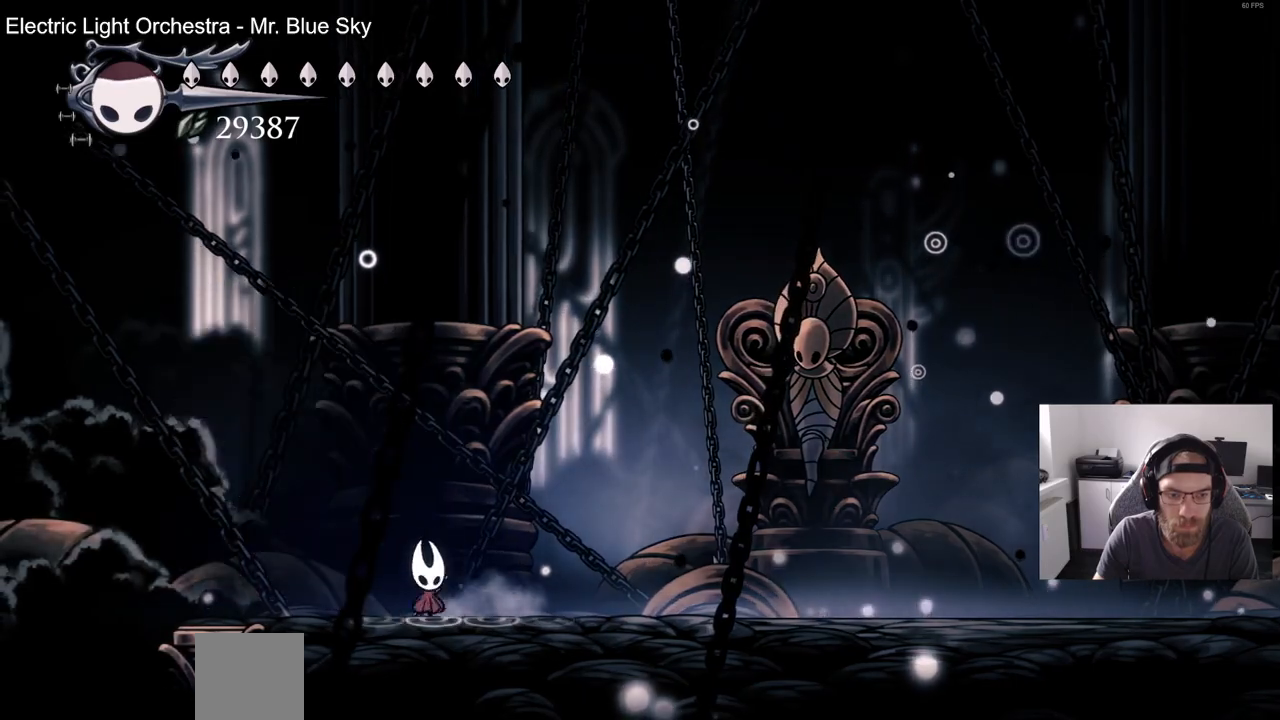
{"dt_ms": 500, "buttons": ["DPAD_DOWN", "DPAD_RIGHT"], "left_stick": "center", "right_stick": "center"}
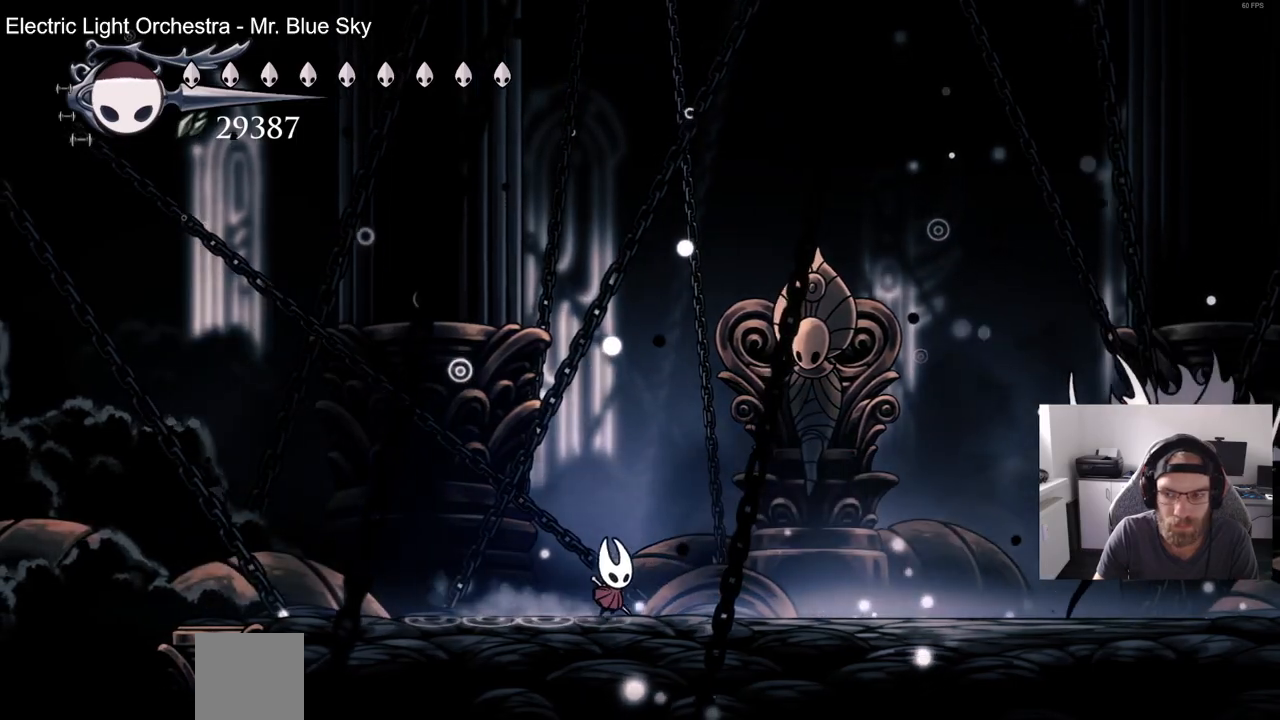
{"dt_ms": 500, "buttons": ["DPAD_DOWN", "DPAD_RIGHT"], "left_stick": "center", "right_stick": "center", "events": [[17, "CROSS", "down"], [183, "CROSS", "up"], [317, "R2", "down"], [500, "R2", "up"]]}
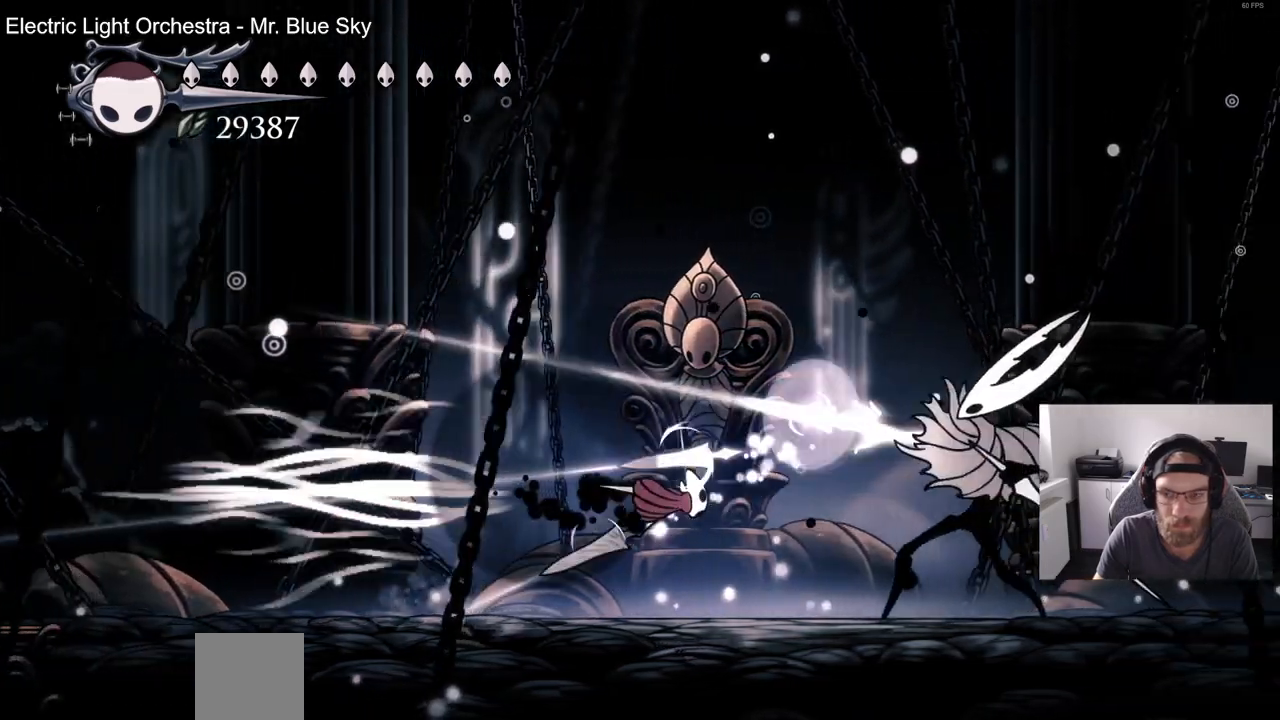
{"dt_ms": 500, "buttons": ["SQUARE"], "left_stick": "center", "right_stick": "center"}
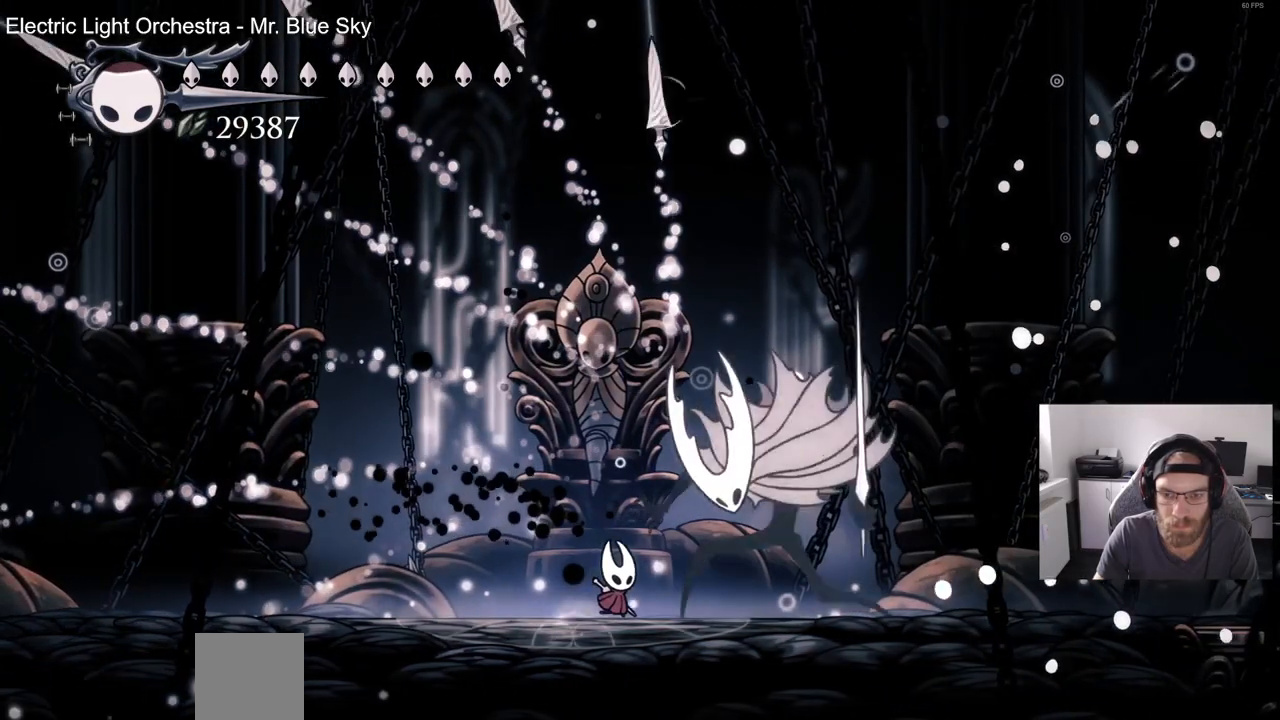
{"dt_ms": 500, "buttons": ["DPAD_LEFT"], "left_stick": "center", "right_stick": "center", "events": [[100, "DPAD_LEFT", "down"], [117, "SQUARE", "up"]]}
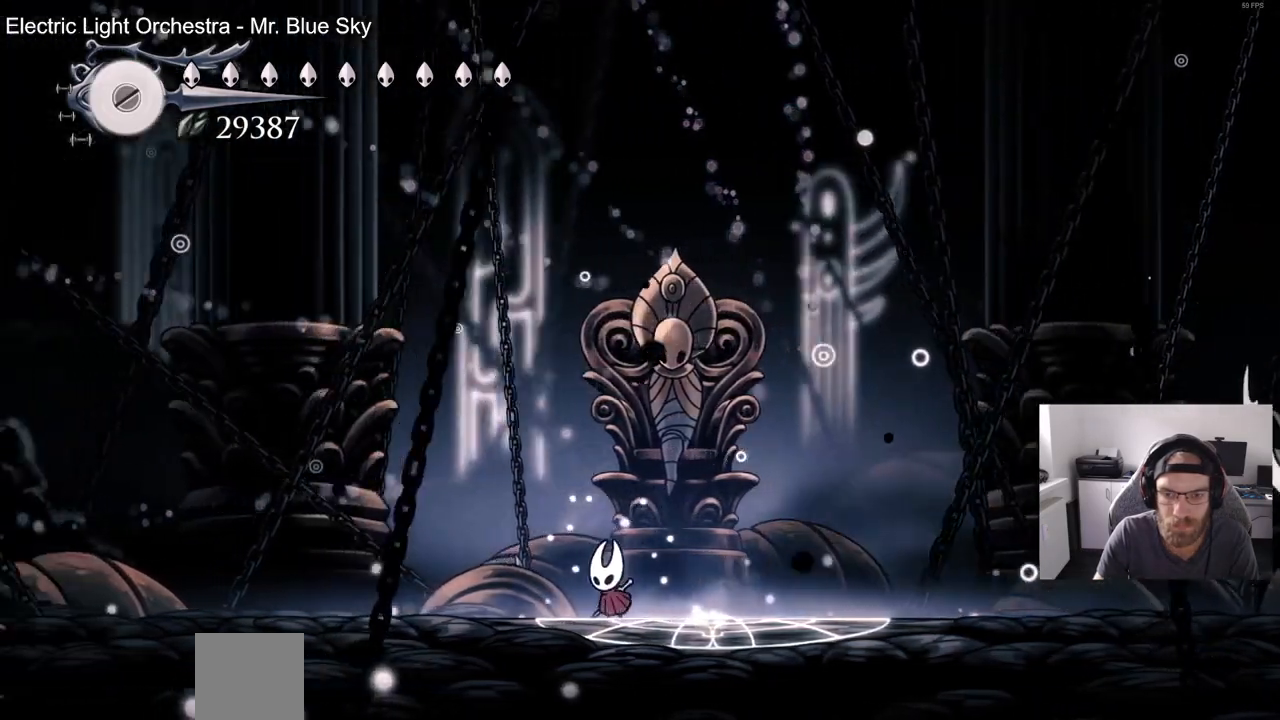
{"dt_ms": 500, "buttons": ["CROSS", "DPAD_DOWN", "DPAD_RIGHT"], "left_stick": "center", "right_stick": "center", "events": [[83, "DPAD_LEFT", "up"], [83, "DPAD_RIGHT", "down"], [383, "CROSS", "down"], [383, "DPAD_DOWN", "down"]]}
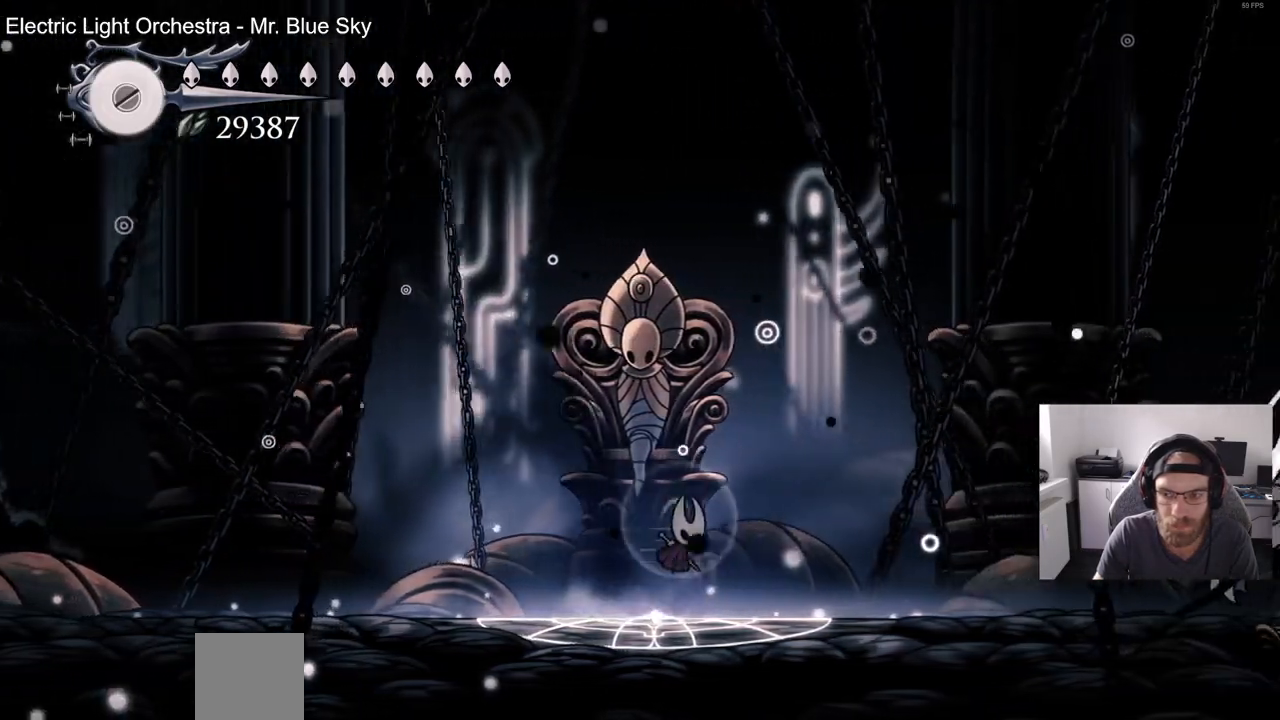
{"dt_ms": 500, "buttons": ["DPAD_LEFT"], "left_stick": "center", "right_stick": "center", "events": [[317, "CROSS", "up"], [317, "DPAD_RIGHT", "up"], [333, "DPAD_DOWN", "up"], [333, "DPAD_LEFT", "down"]]}
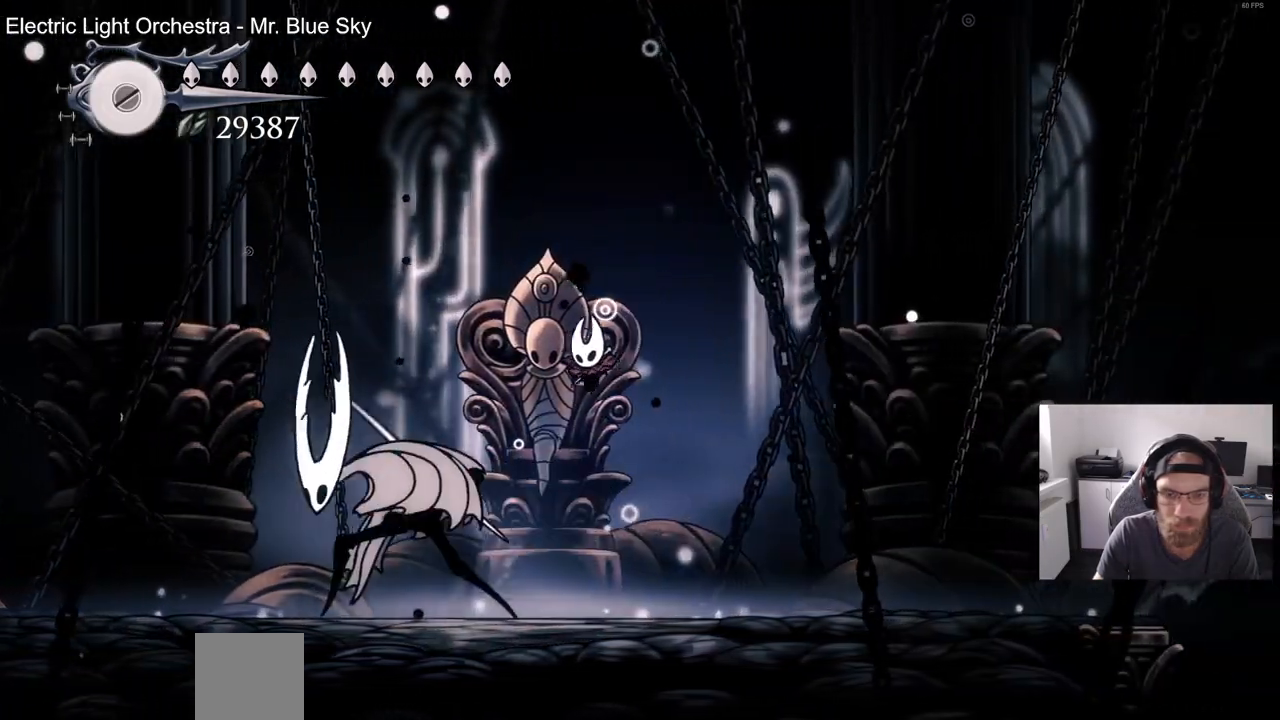
{"dt_ms": 500, "buttons": ["DPAD_LEFT"], "left_stick": "center", "right_stick": "center", "events": [[200, "SQUARE", "down"], [367, "SQUARE", "up"]]}
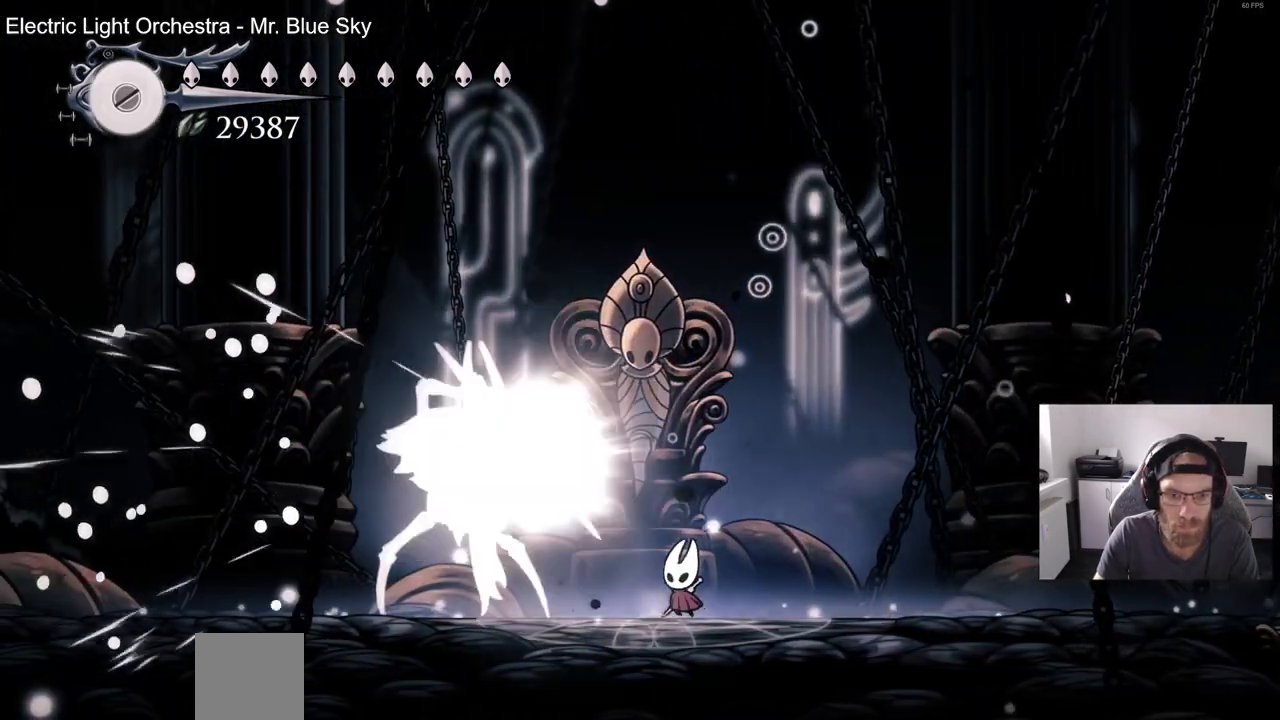
{"dt_ms": 500, "buttons": ["DPAD_DOWN", "DPAD_RIGHT"], "left_stick": "center", "right_stick": "center", "events": [[33, "SQUARE", "down"], [83, "DPAD_LEFT", "up"], [117, "DPAD_RIGHT", "down"], [133, "SQUARE", "up"], [183, "DPAD_DOWN", "down"]]}
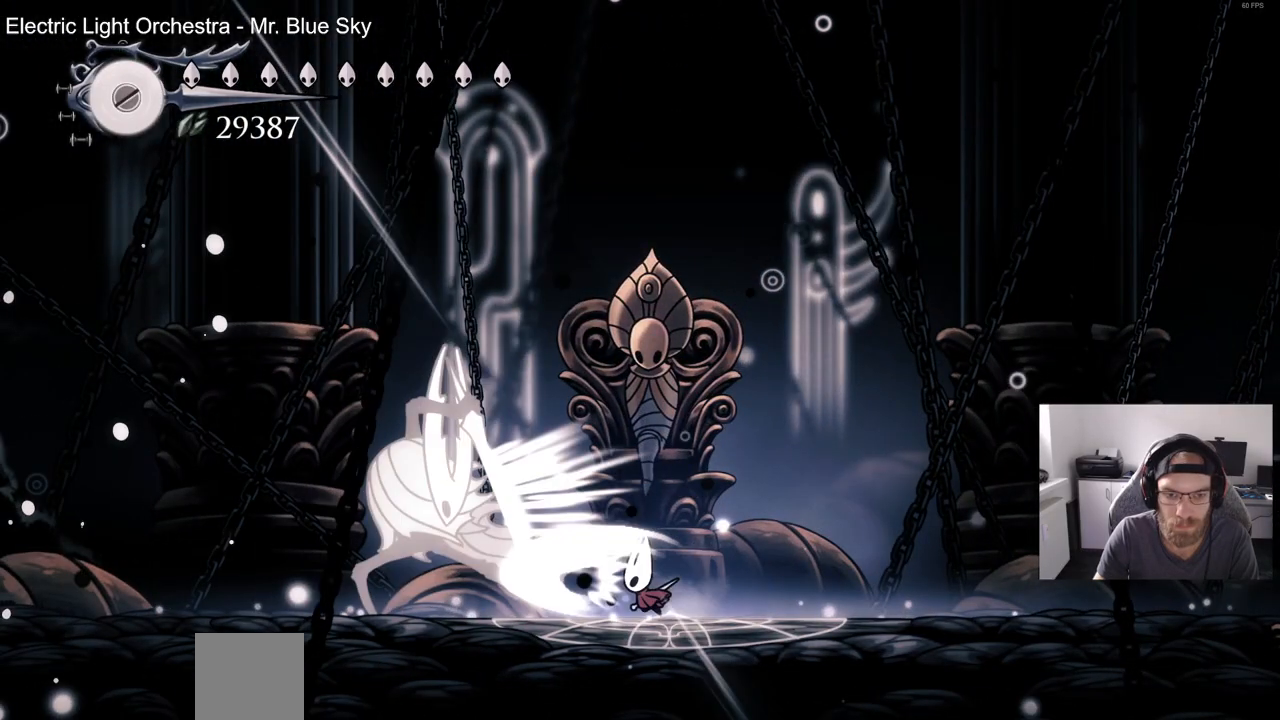
{"dt_ms": 500, "buttons": ["DPAD_LEFT"], "left_stick": "center", "right_stick": "center", "events": [[50, "R2", "down"], [67, "DPAD_DOWN", "up"], [250, "R2", "up"], [300, "DPAD_LEFT", "down"], [500, "DPAD_RIGHT", "up"]]}
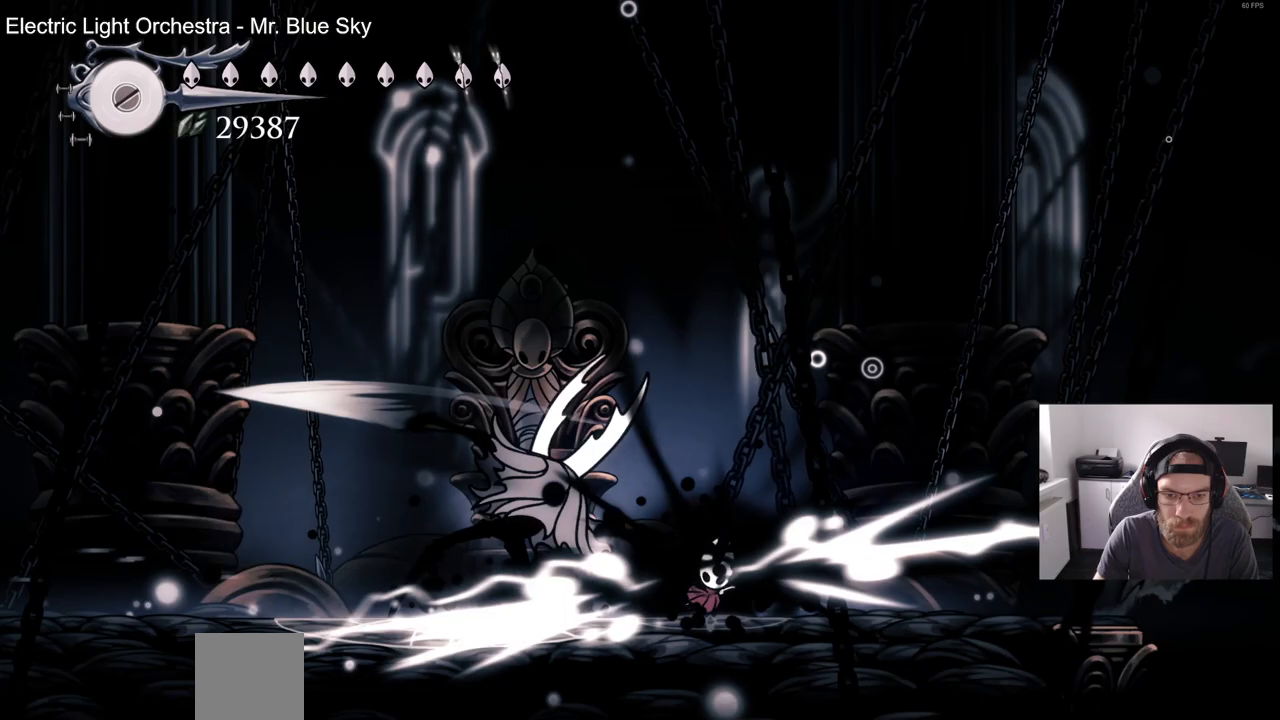
{"dt_ms": 500, "buttons": ["SQUARE", "DPAD_LEFT"], "left_stick": "center", "right_stick": "center", "events": [[417, "SQUARE", "down"]]}
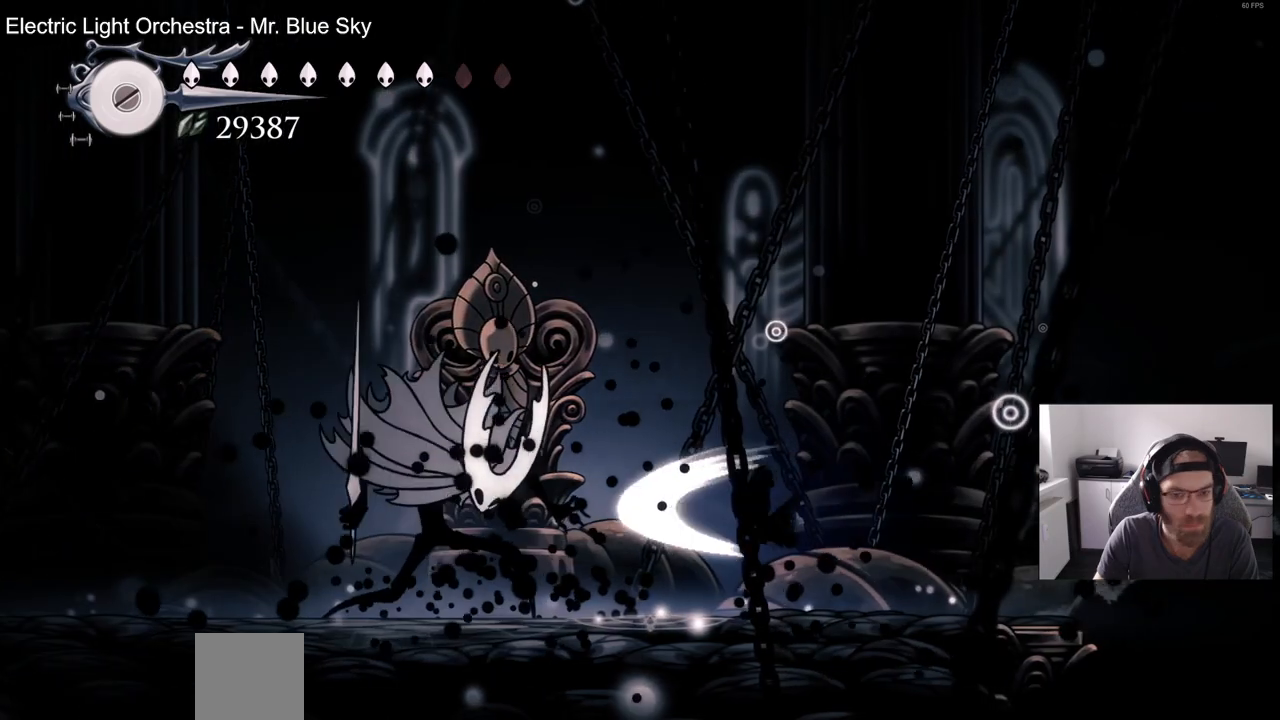
{"dt_ms": 500, "buttons": ["SQUARE"], "left_stick": "center", "right_stick": "center", "events": [[100, "SQUARE", "up"], [333, "SQUARE", "down"], [450, "DPAD_LEFT", "up"]]}
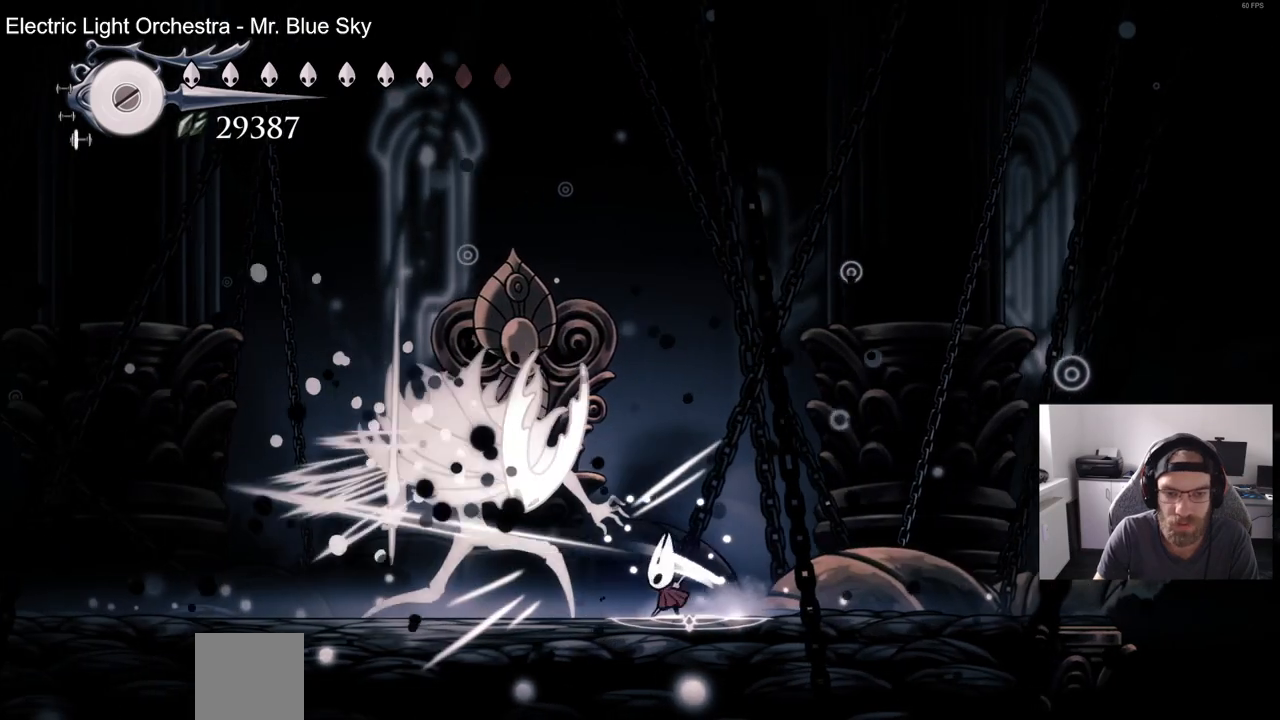
{"dt_ms": 500, "buttons": [], "left_stick": "center", "right_stick": "center", "events": [[17, "SQUARE", "up"], [217, "DPAD_LEFT", "down"], [267, "SQUARE", "down"], [383, "DPAD_LEFT", "up"], [383, "SQUARE", "up"]]}
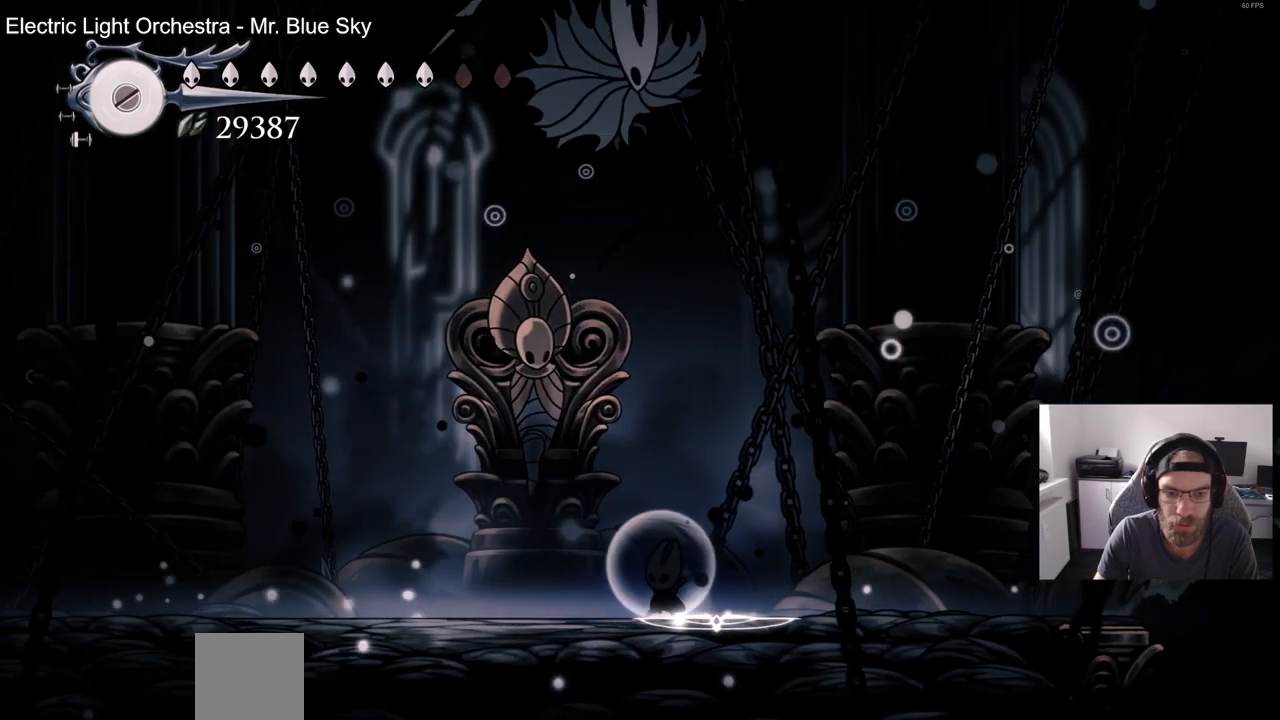
{"dt_ms": 500, "buttons": [], "left_stick": "center", "right_stick": "center", "events": [[50, "DPAD_LEFT", "down"], [100, "R2", "down"], [233, "DPAD_LEFT", "up"], [300, "R2", "up"]]}
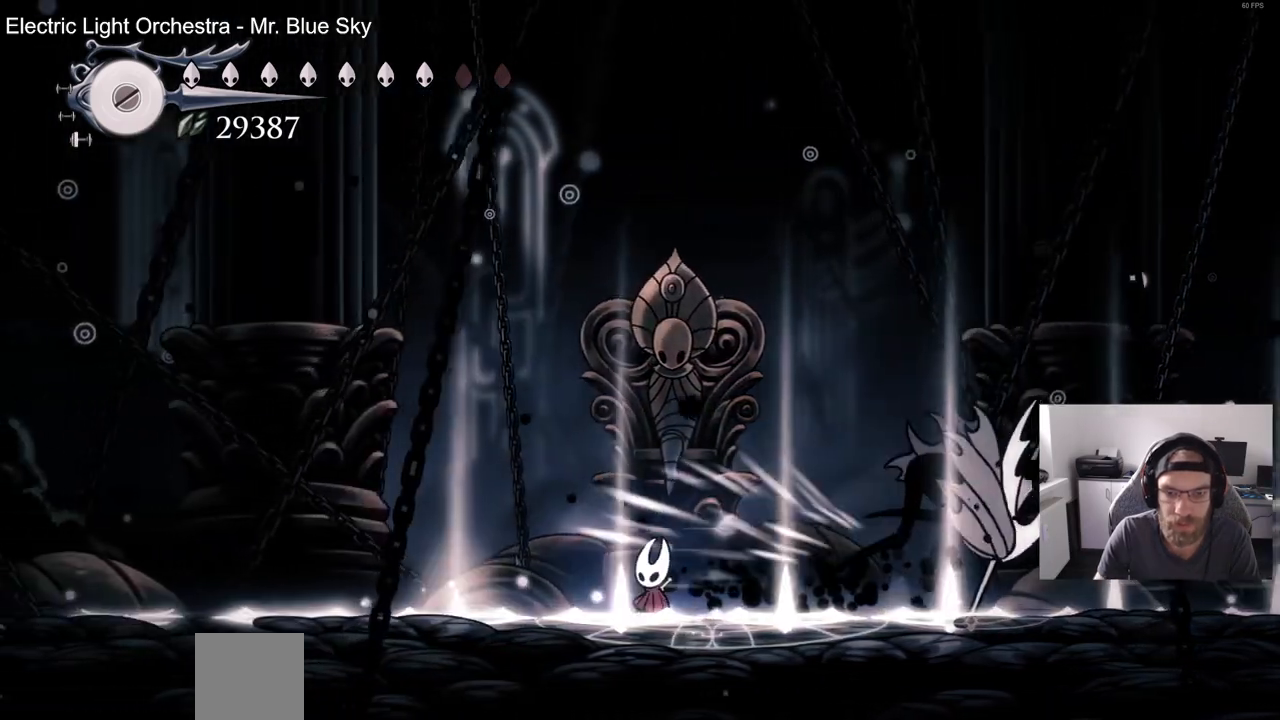
{"dt_ms": 500, "buttons": ["DPAD_RIGHT"], "left_stick": "center", "right_stick": "center", "events": [[150, "DPAD_RIGHT", "down"]]}
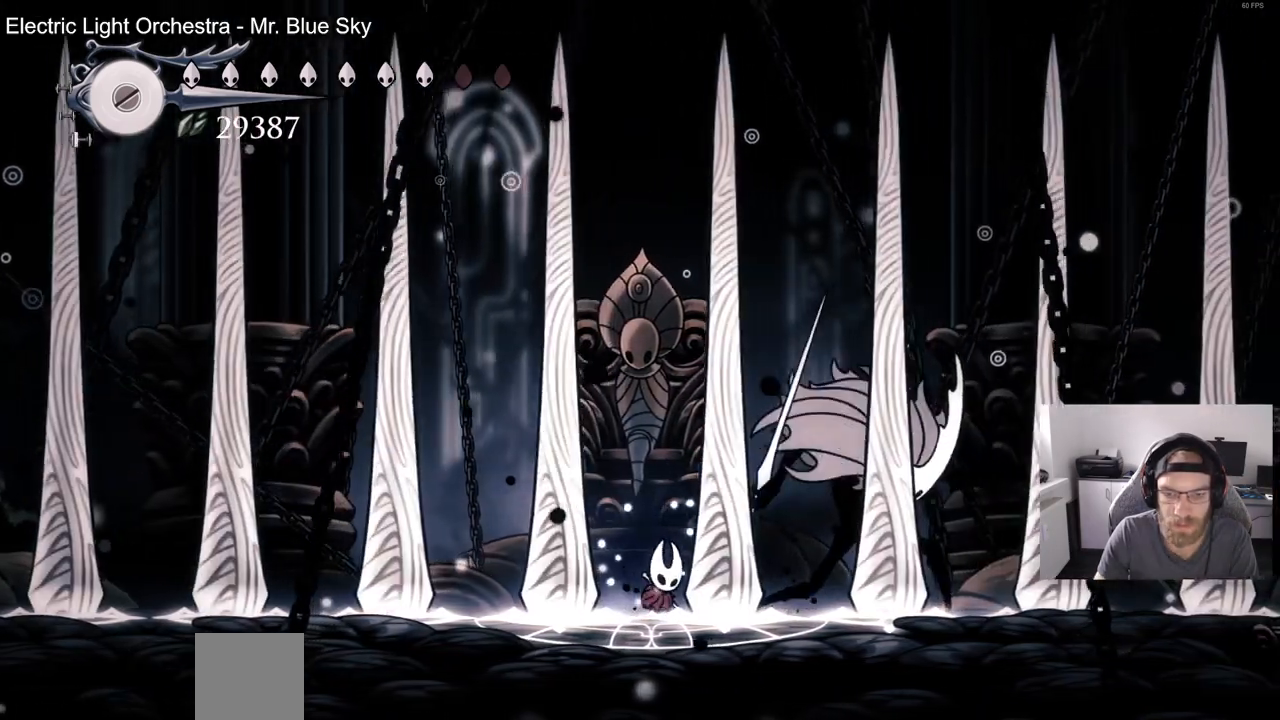
{"dt_ms": 500, "buttons": [], "left_stick": "center", "right_stick": "center", "events": [[100, "DPAD_RIGHT", "up"]]}
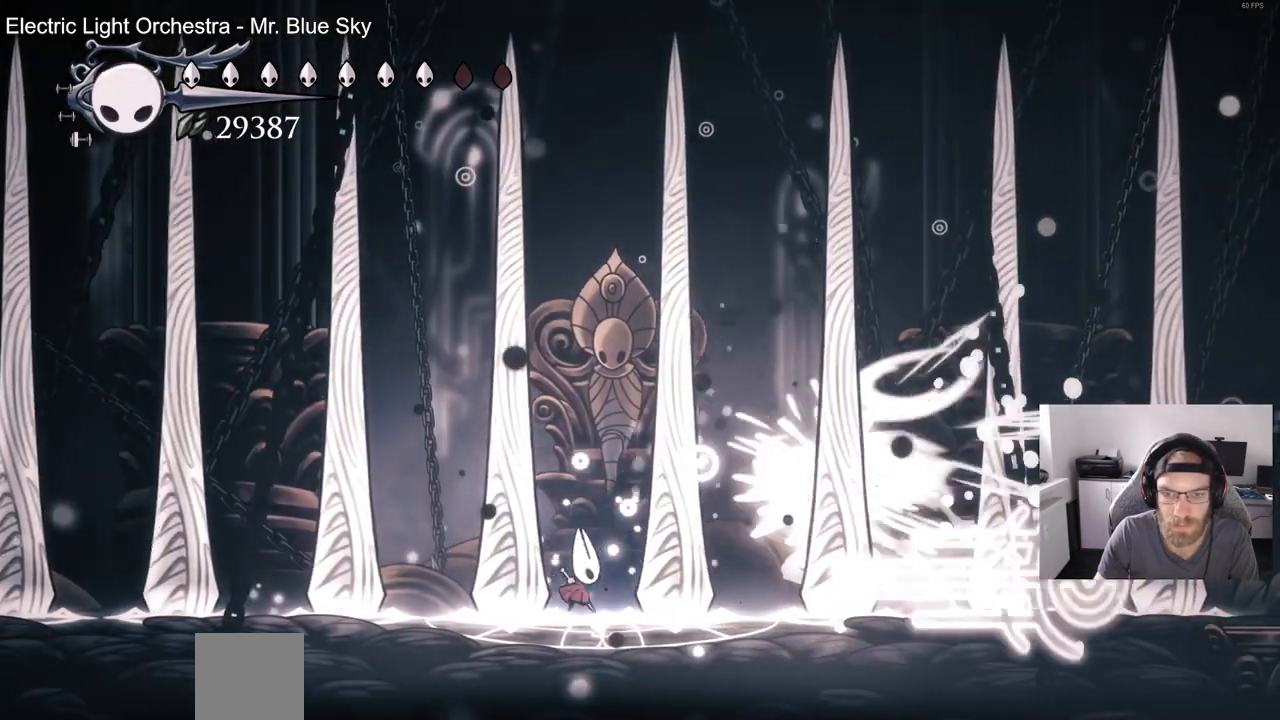
{"dt_ms": 500, "buttons": ["CIRCLE"], "left_stick": "center", "right_stick": "center", "events": [[283, "DPAD_RIGHT", "down"], [383, "CIRCLE", "down"], [400, "DPAD_RIGHT", "up"]]}
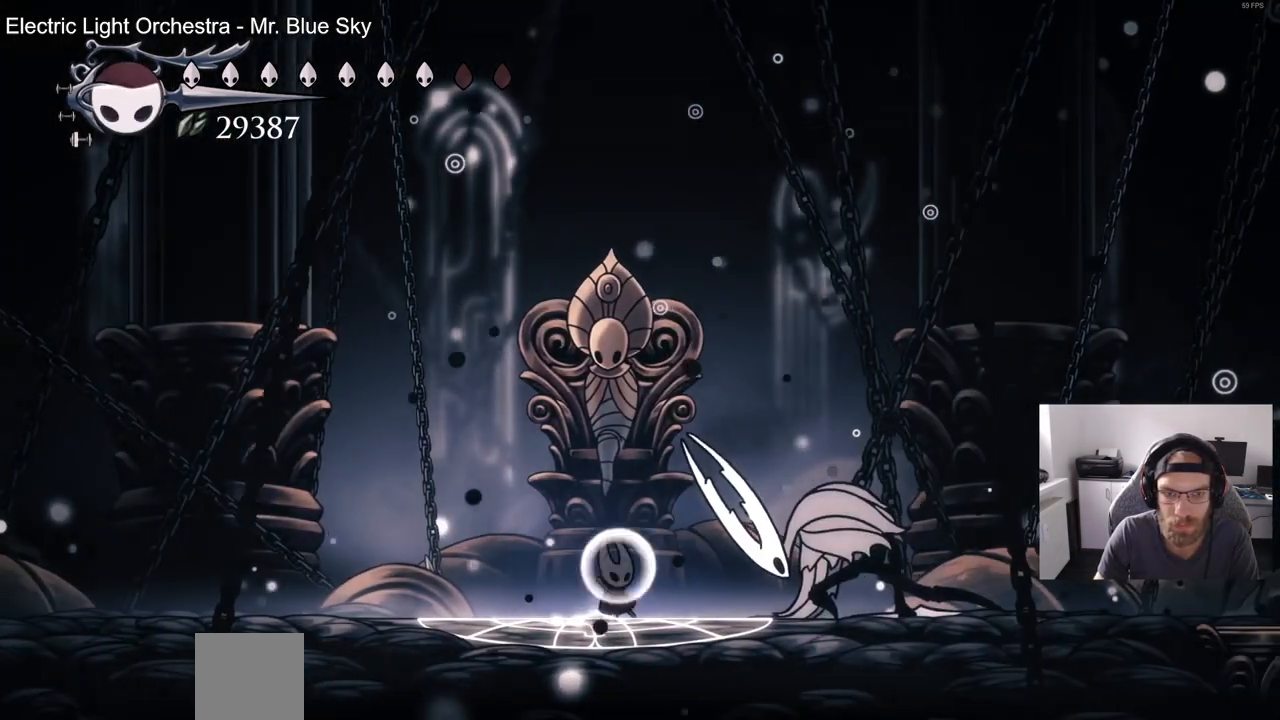
{"dt_ms": 1000, "buttons": ["CIRCLE"], "left_stick": "center", "right_stick": "center"}
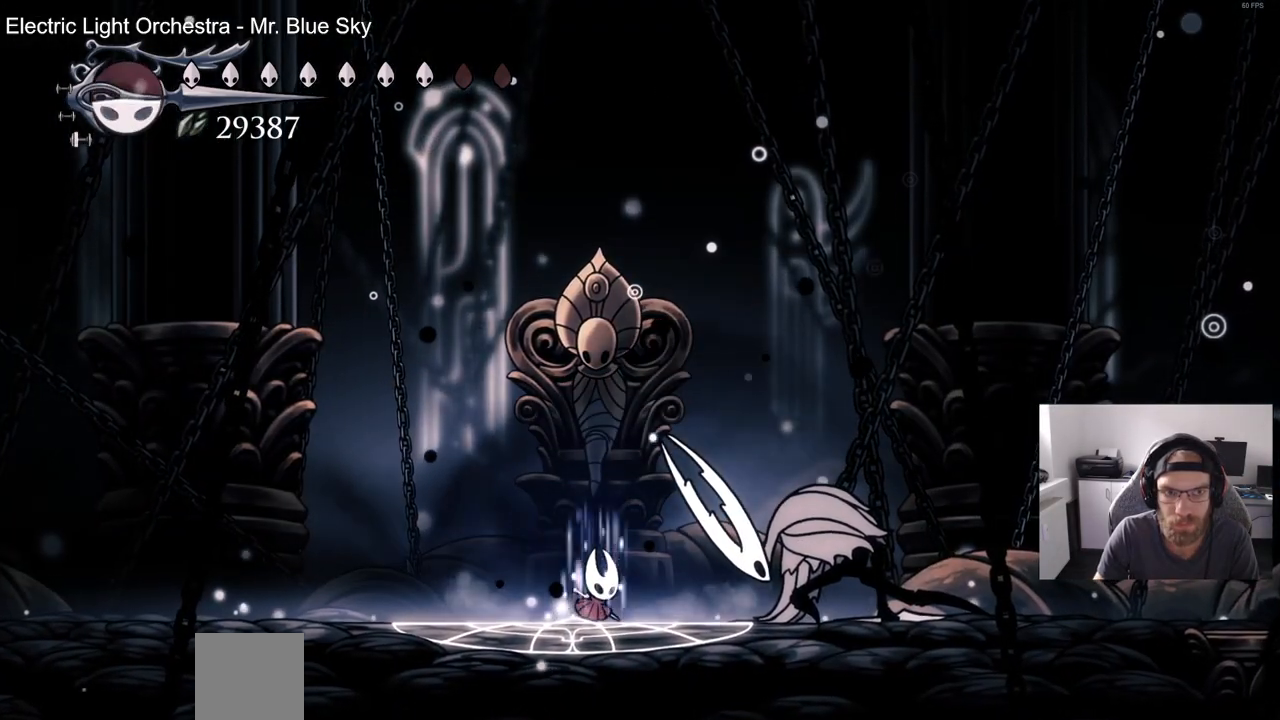
{"dt_ms": 500, "buttons": ["CIRCLE"], "left_stick": "center", "right_stick": "center", "events": []}
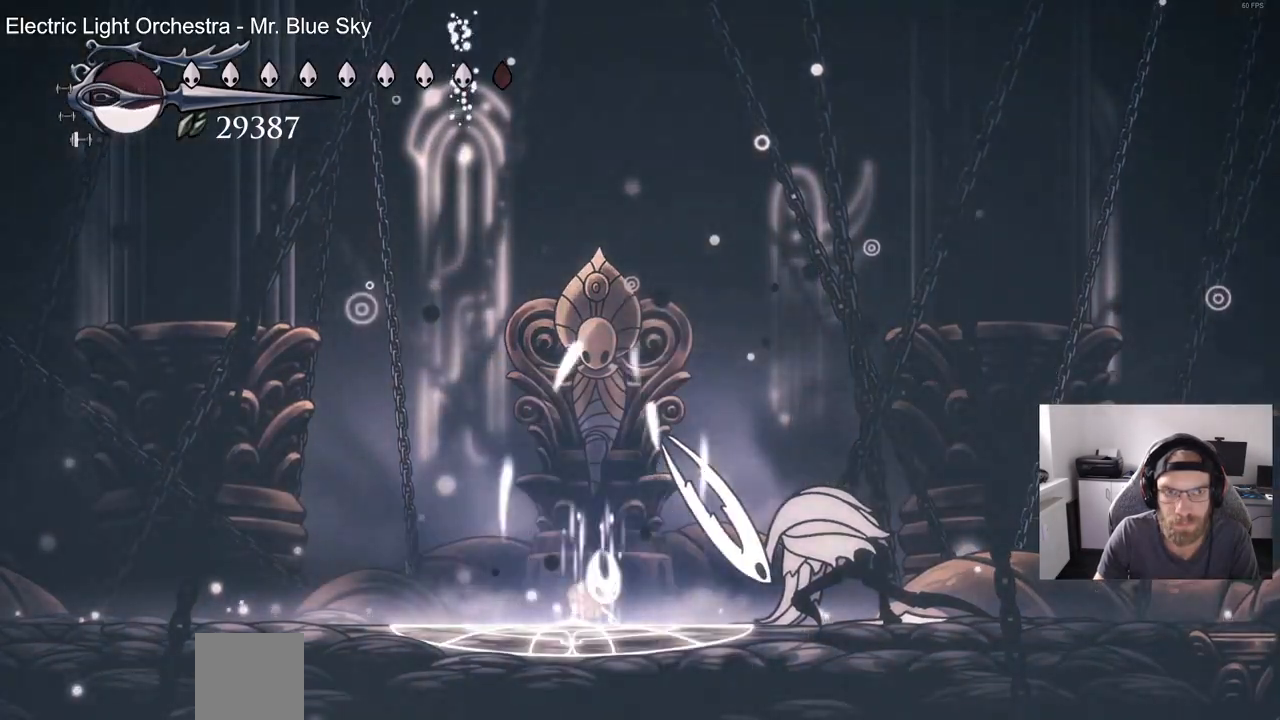
{"dt_ms": 500, "buttons": ["CIRCLE"], "left_stick": "center", "right_stick": "center", "events": []}
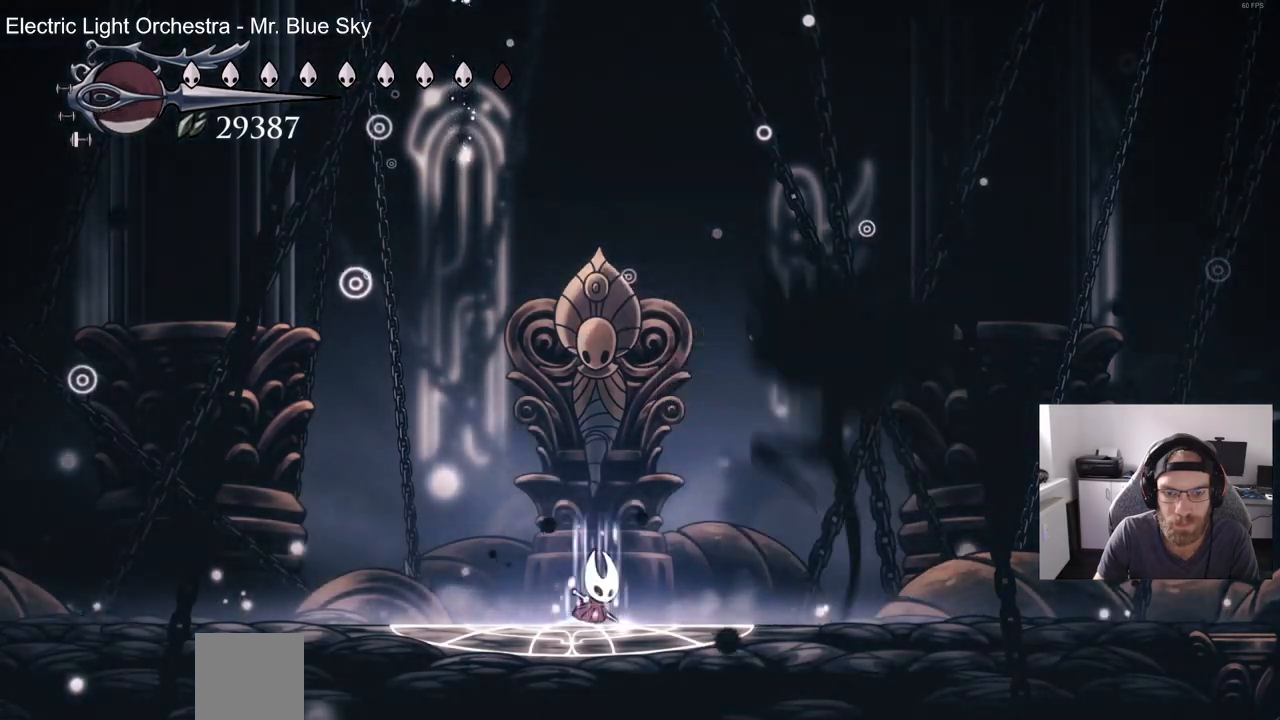
{"dt_ms": 500, "buttons": ["CIRCLE"], "left_stick": "center", "right_stick": "center", "events": []}
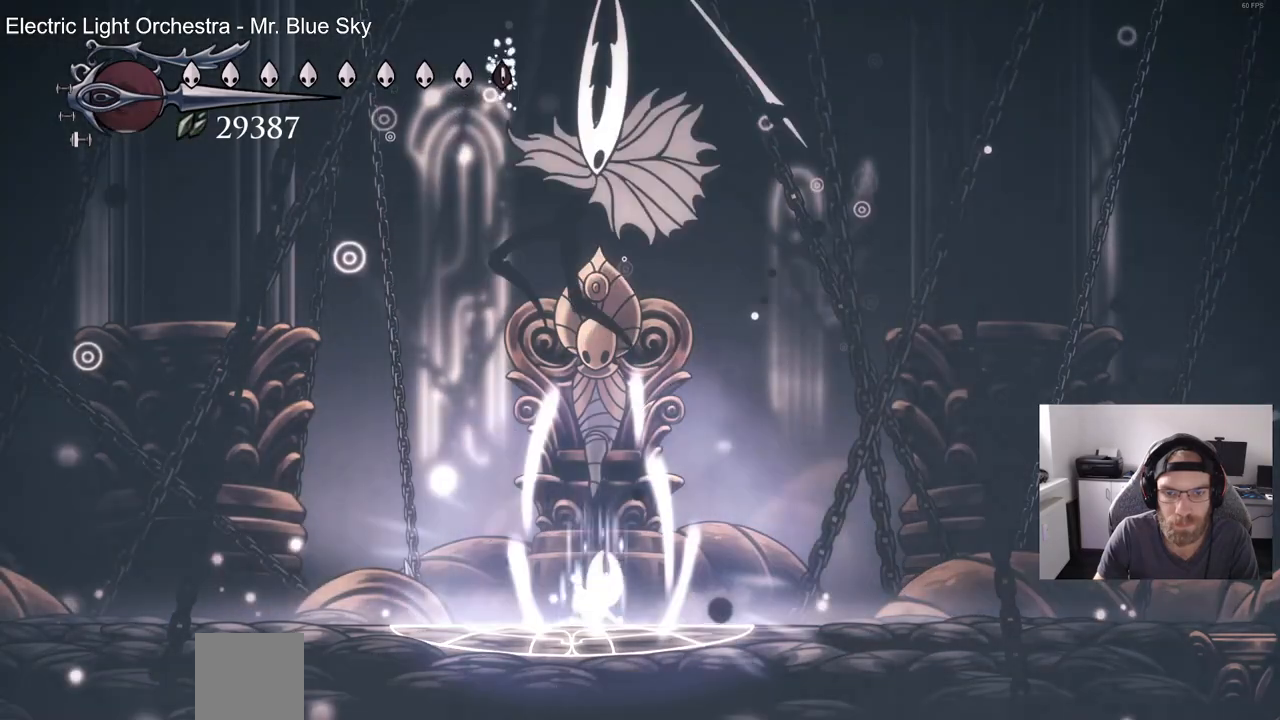
{"dt_ms": 500, "buttons": [], "left_stick": "center", "right_stick": "center"}
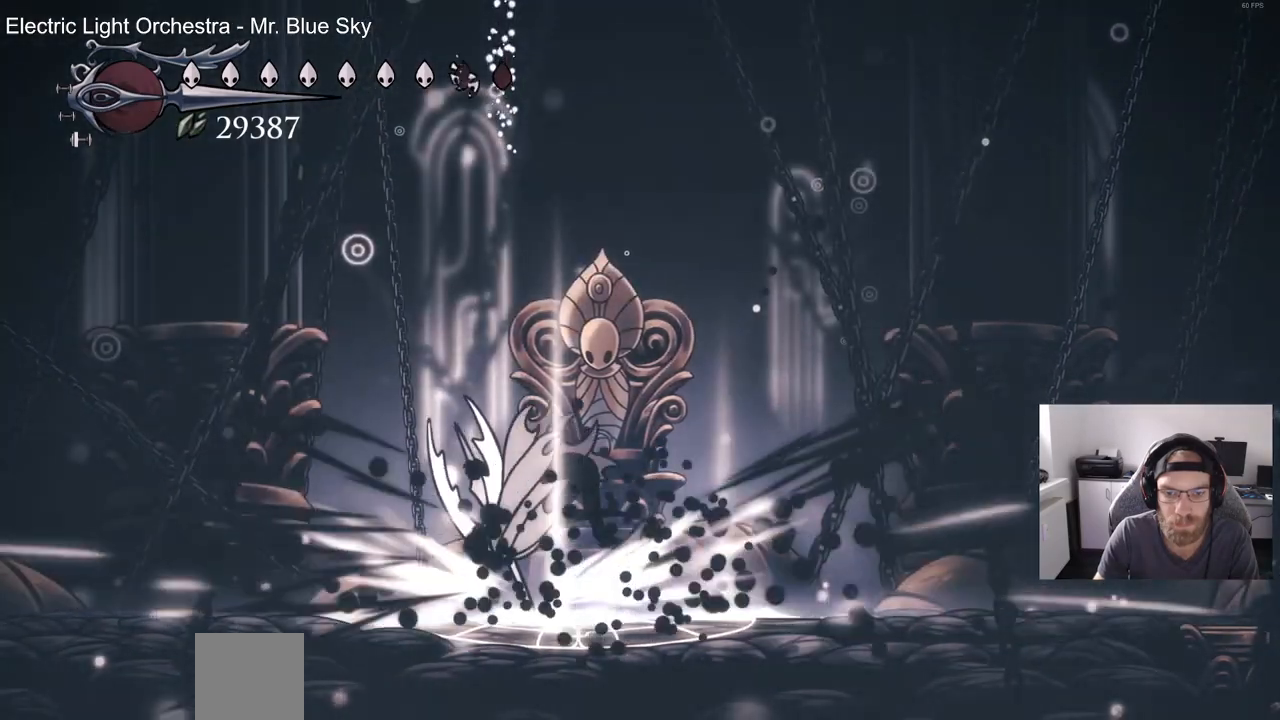
{"dt_ms": 500, "buttons": ["DPAD_LEFT"], "left_stick": "center", "right_stick": "center"}
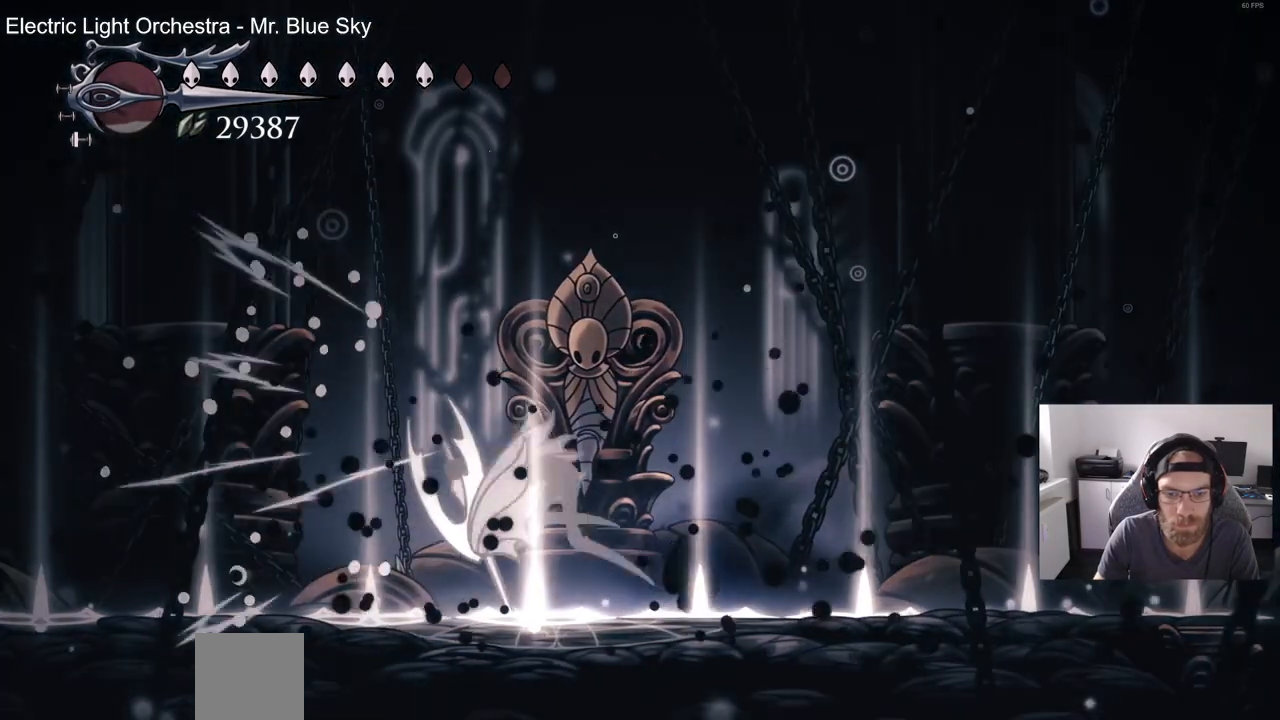
{"dt_ms": 500, "buttons": ["SQUARE", "DPAD_RIGHT"], "left_stick": "center", "right_stick": "center", "events": [[17, "DPAD_RIGHT", "down"], [67, "DPAD_LEFT", "up"], [83, "SQUARE", "down"], [167, "DPAD_LEFT", "down"], [250, "SQUARE", "up"], [333, "DPAD_LEFT", "up"], [483, "SQUARE", "down"]]}